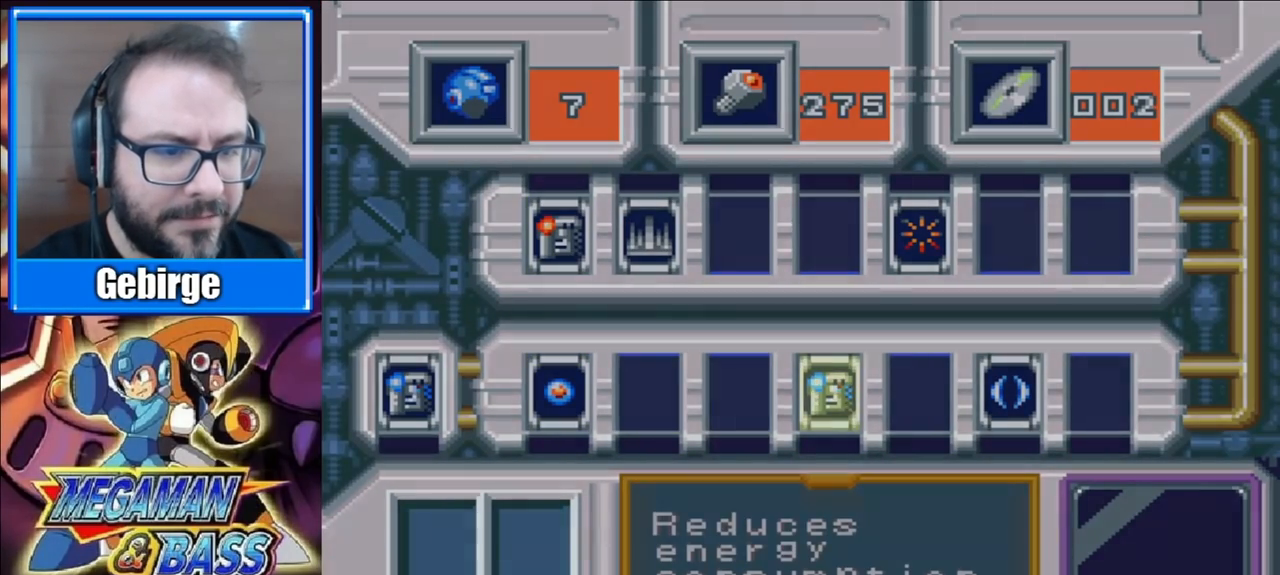
Gameplay with a controller (Xbox layout); each line is a JSON object with the inputs held at the frame after it. "events" lists button and stick changes between this image and that frame as [ms after this image, input, new state], when the widget could be followed in between. Not read: L1 L2 R1 R2 left_stick.
{"buttons": ["DPAD_DOWN", "DPAD_RIGHT"], "right_stick": "center"}
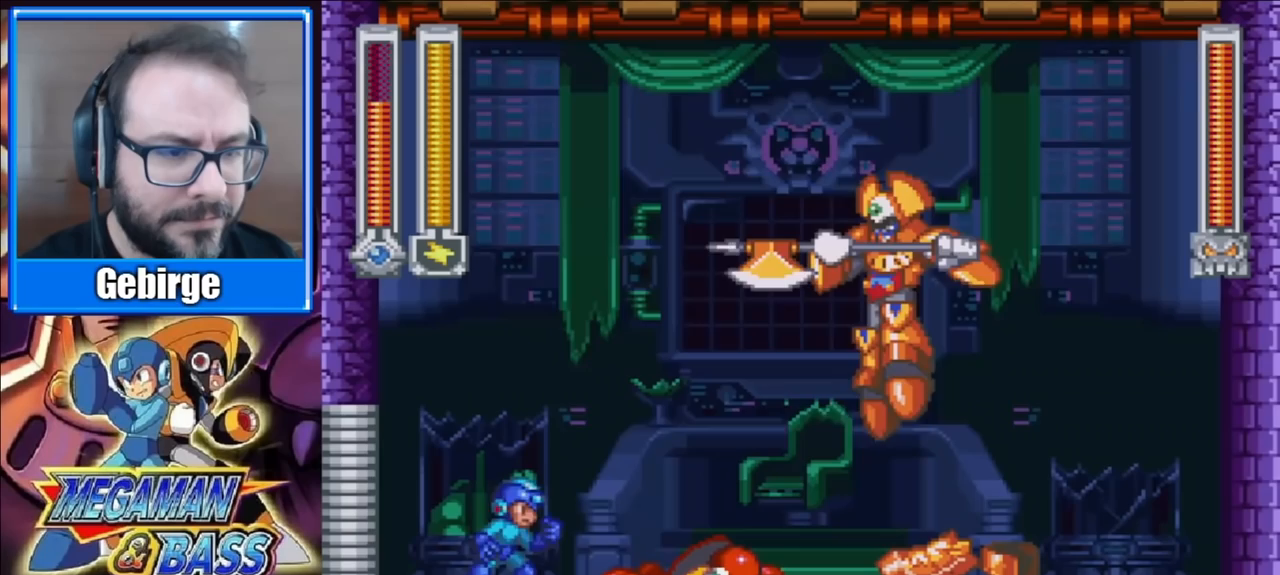
{"buttons": ["DPAD_RIGHT"], "right_stick": "center", "events": [[100, "A", "down"], [450, "A", "up"], [500, "DPAD_DOWN", "up"]]}
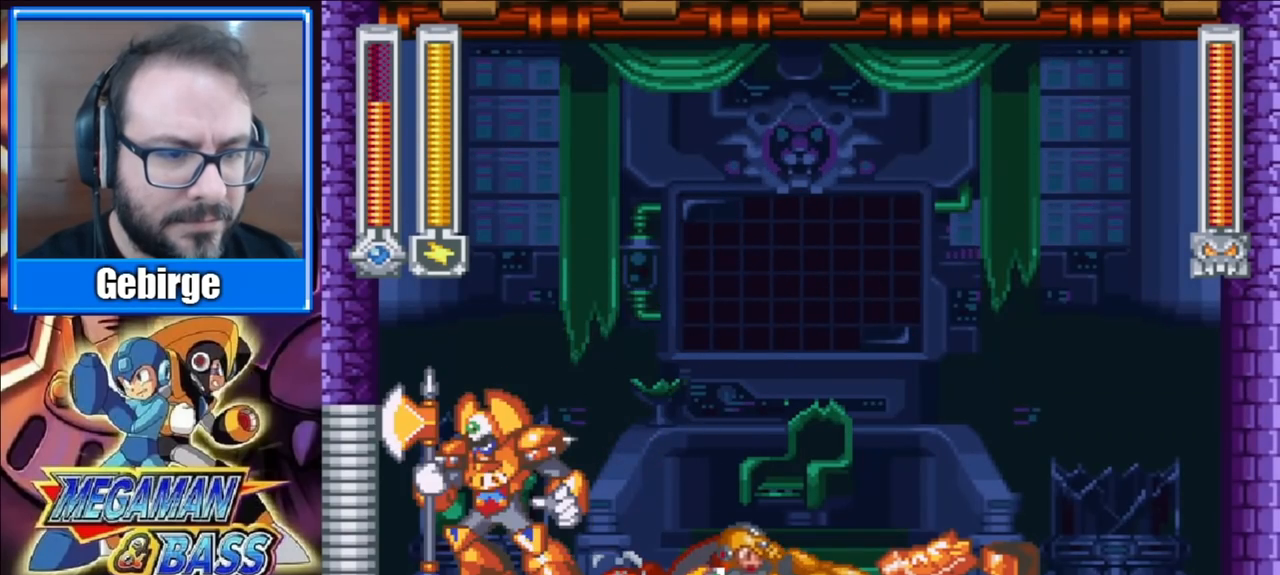
{"buttons": ["A", "X"], "right_stick": "center", "events": [[33, "A", "down"], [100, "DPAD_RIGHT", "up"], [333, "X", "down"]]}
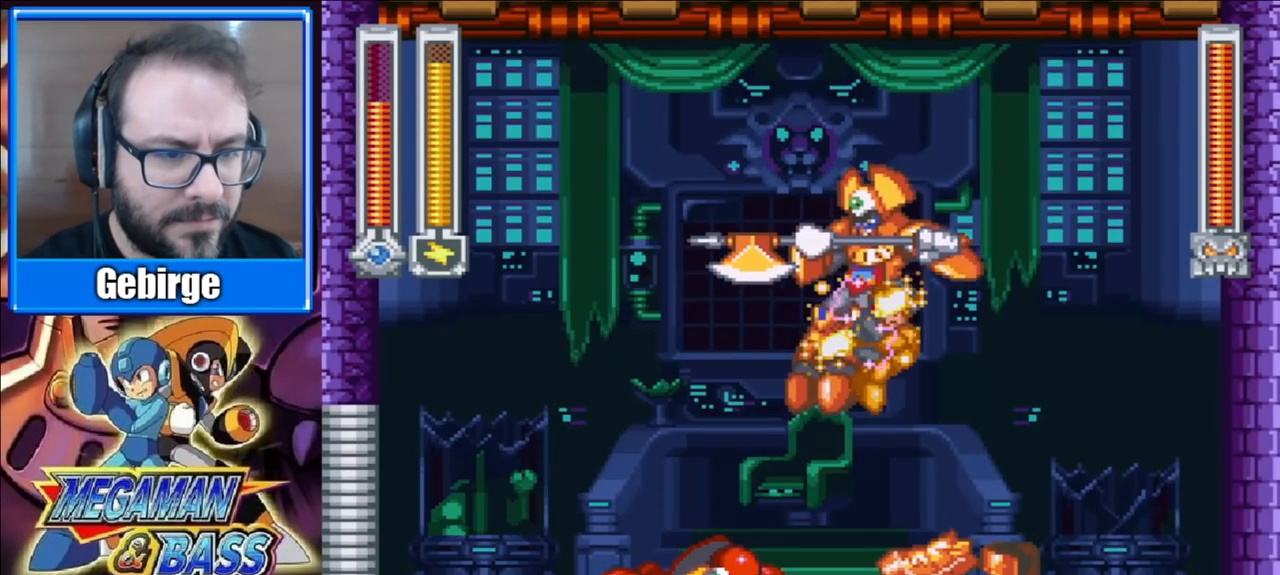
{"buttons": [], "right_stick": "center", "events": [[33, "A", "up"], [67, "X", "up"]]}
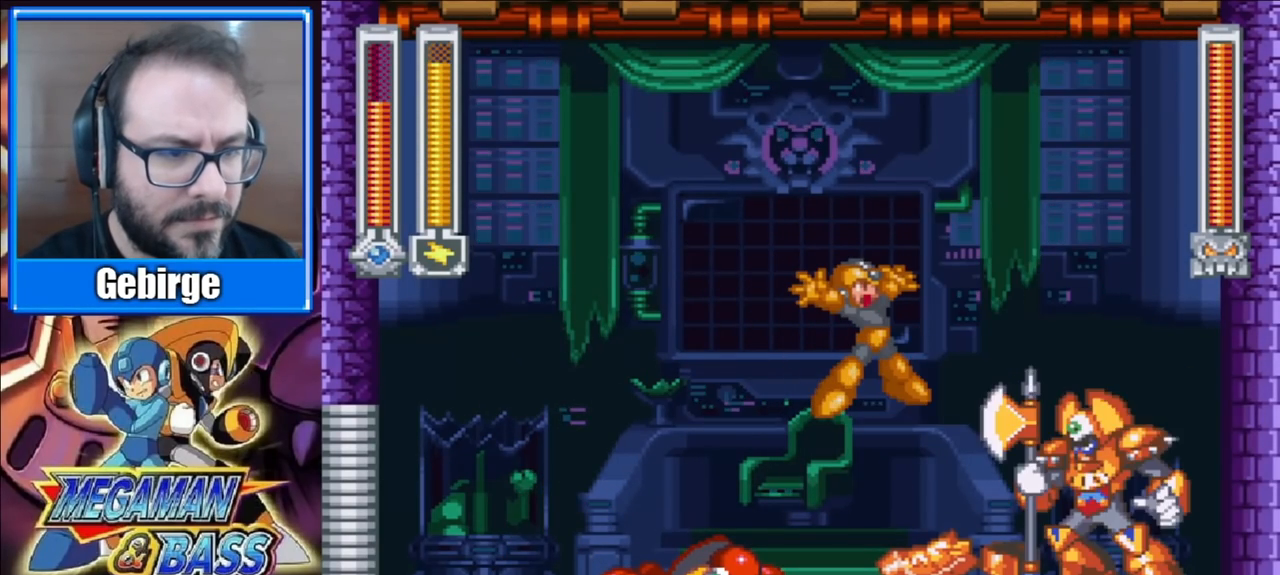
{"buttons": ["DPAD_LEFT"], "right_stick": "center", "events": [[167, "DPAD_LEFT", "down"]]}
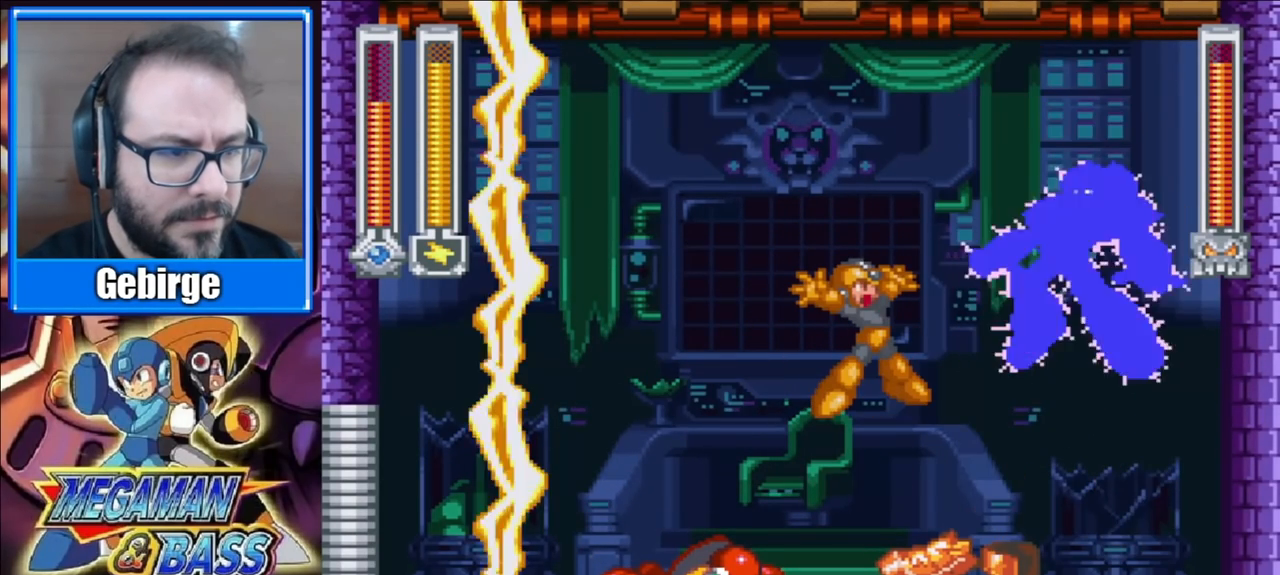
{"buttons": ["DPAD_LEFT"], "right_stick": "center", "events": []}
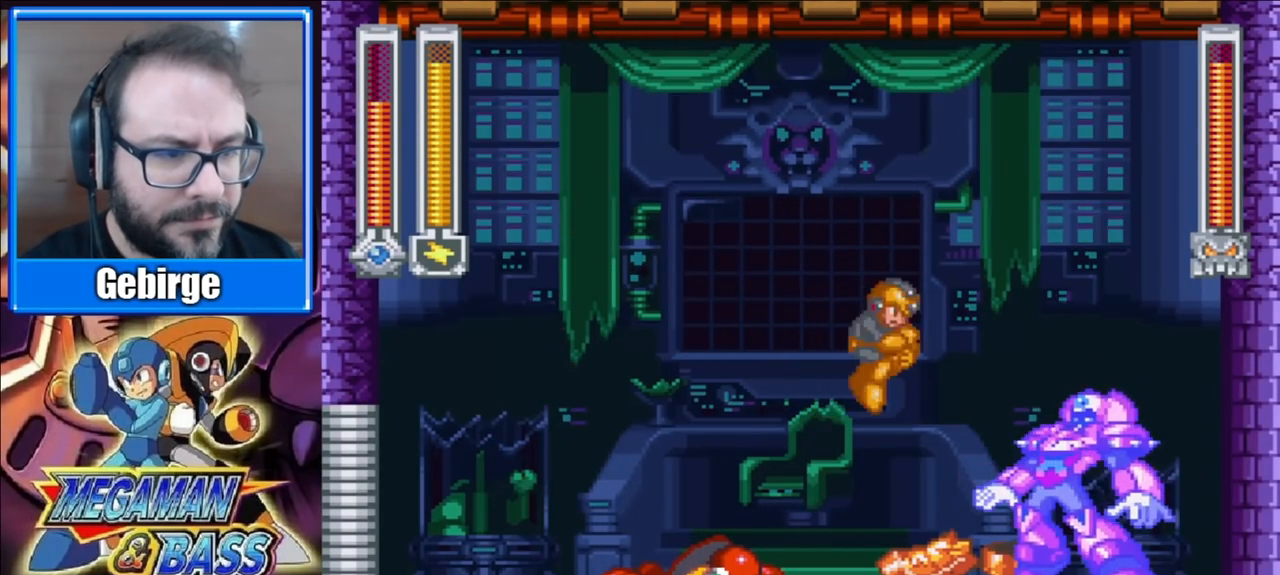
{"buttons": ["DPAD_LEFT"], "right_stick": "center", "events": []}
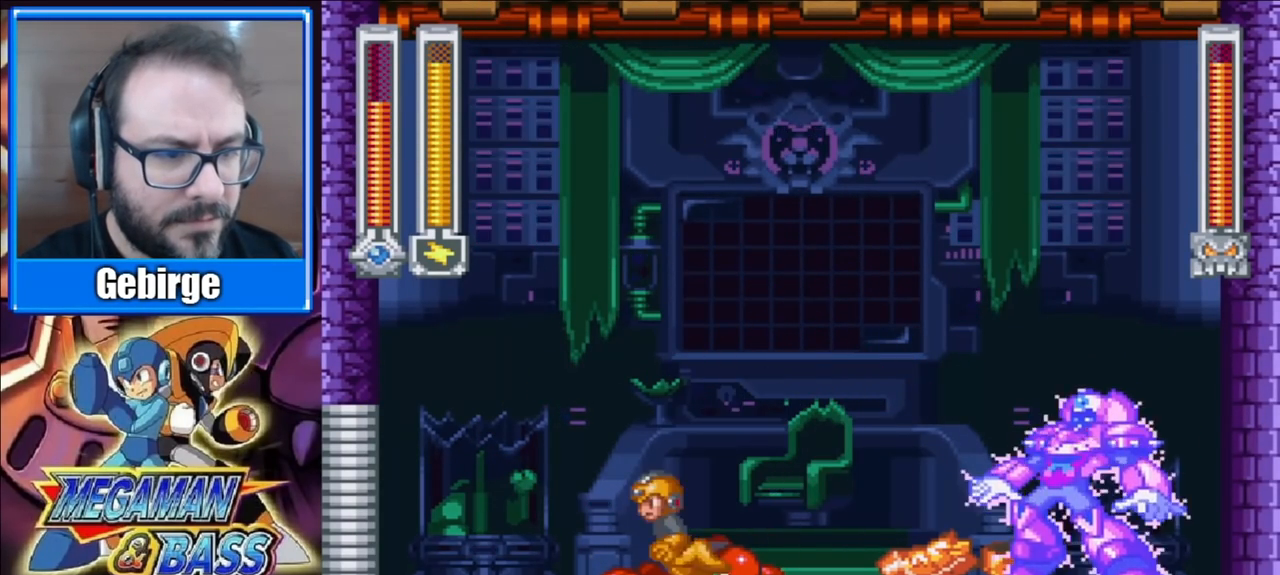
{"buttons": ["A", "DPAD_RIGHT"], "right_stick": "center", "events": [[67, "DPAD_LEFT", "up"], [150, "DPAD_RIGHT", "down"], [183, "A", "down"]]}
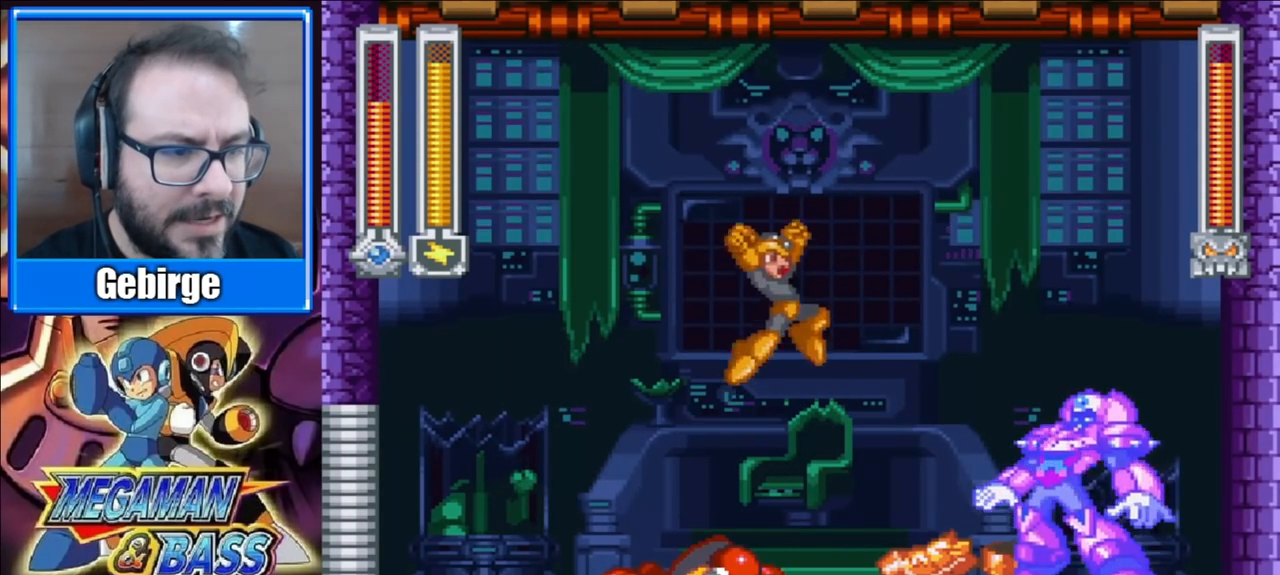
{"buttons": [], "right_stick": "center", "events": [[33, "X", "down"], [50, "DPAD_RIGHT", "up"], [233, "A", "up"], [250, "X", "up"]]}
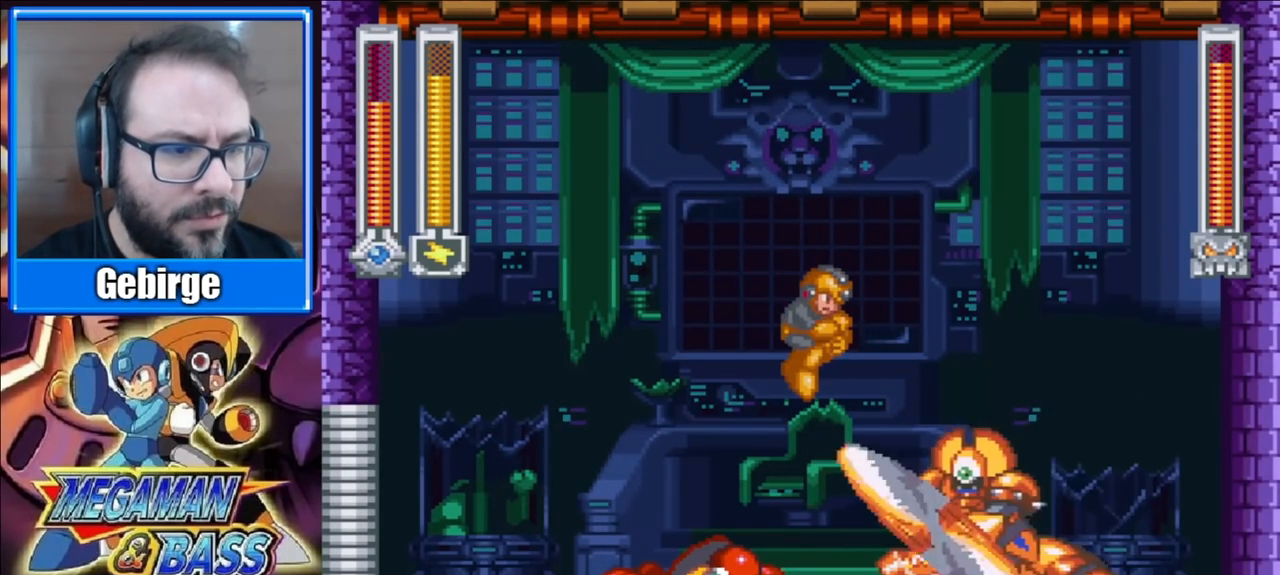
{"buttons": [], "right_stick": "center", "events": []}
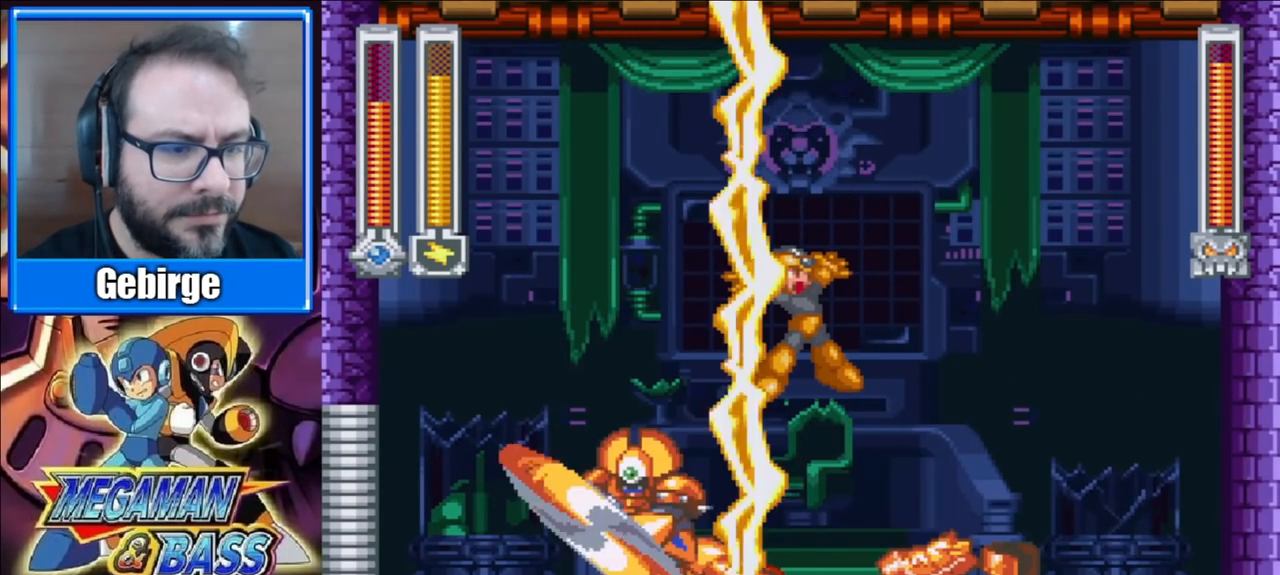
{"buttons": [], "right_stick": "center", "events": []}
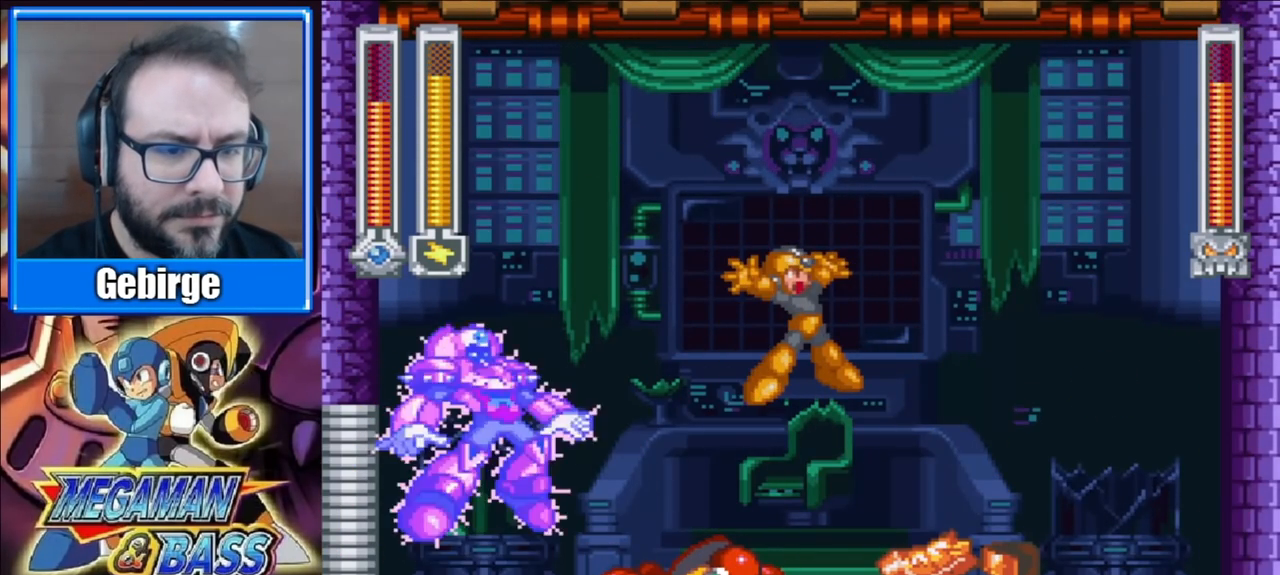
{"buttons": ["DPAD_RIGHT"], "right_stick": "center", "events": [[267, "DPAD_RIGHT", "down"]]}
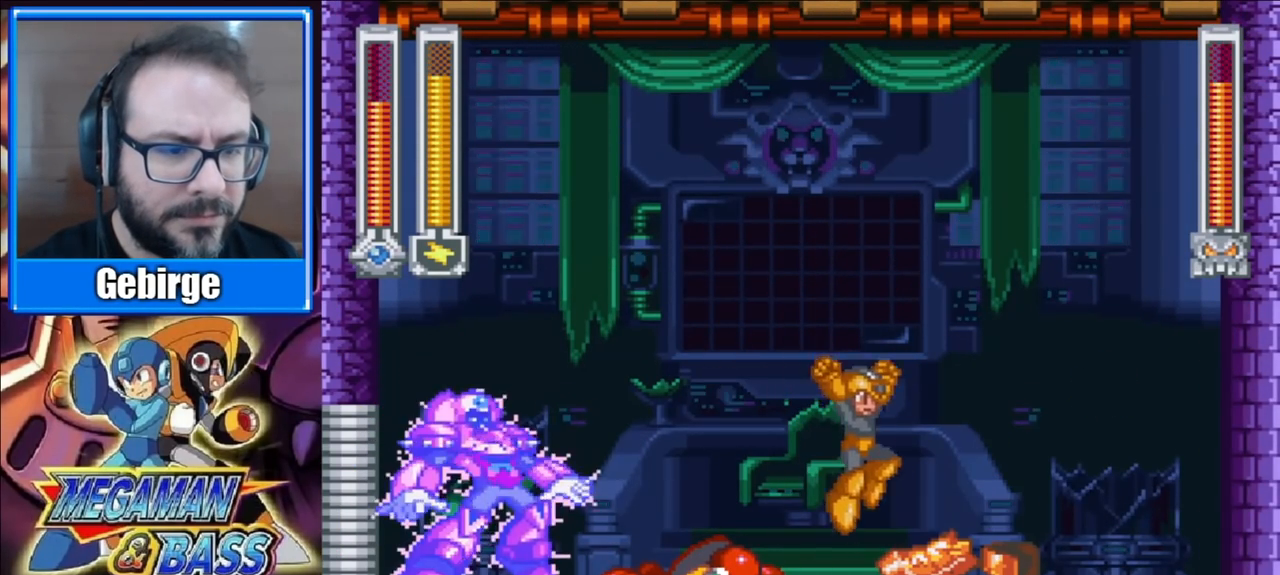
{"buttons": [], "right_stick": "center", "events": [[167, "DPAD_RIGHT", "up"]]}
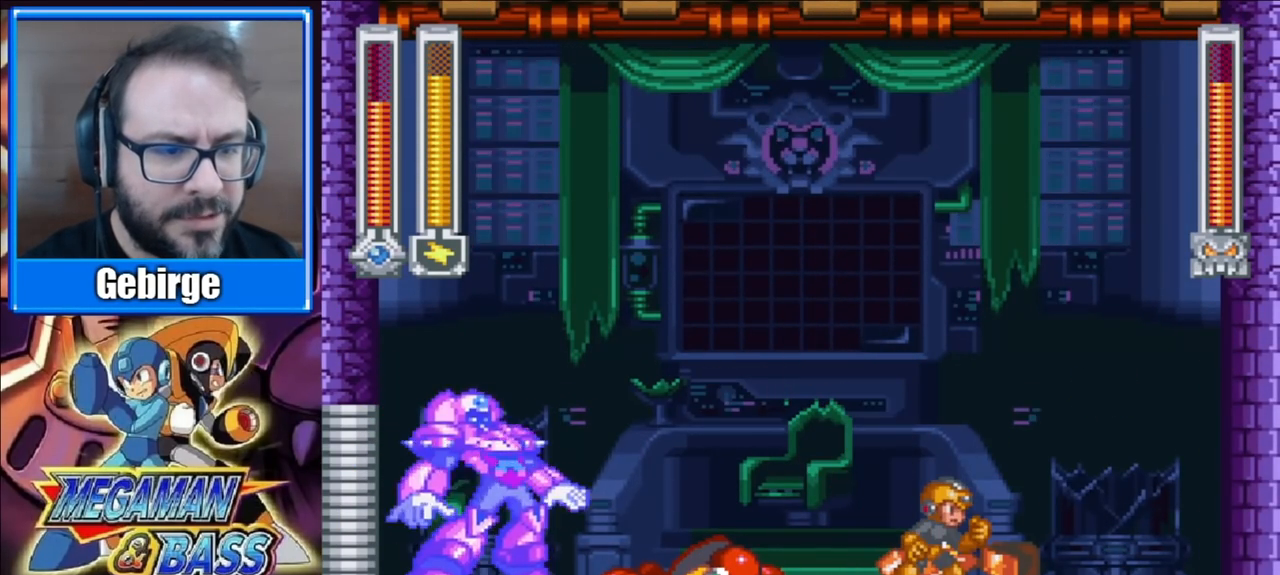
{"buttons": ["A", "X", "DPAD_LEFT"], "right_stick": "center", "events": [[67, "A", "down"], [200, "DPAD_LEFT", "down"], [417, "X", "down"]]}
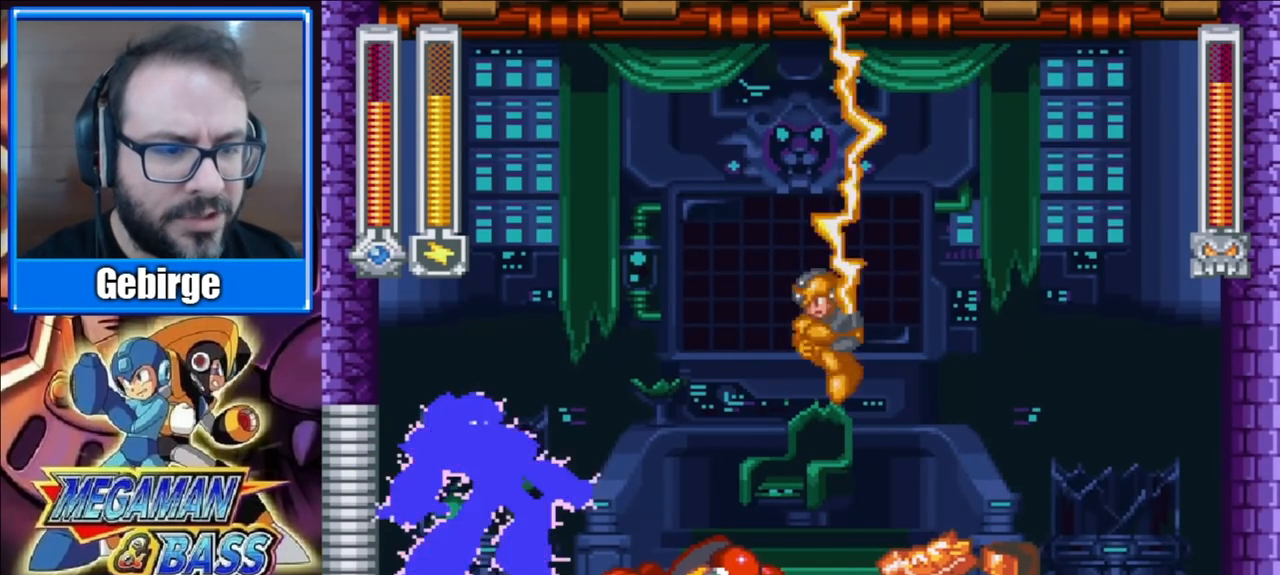
{"buttons": [], "right_stick": "center", "events": [[67, "DPAD_LEFT", "up"], [100, "A", "up"], [117, "X", "up"]]}
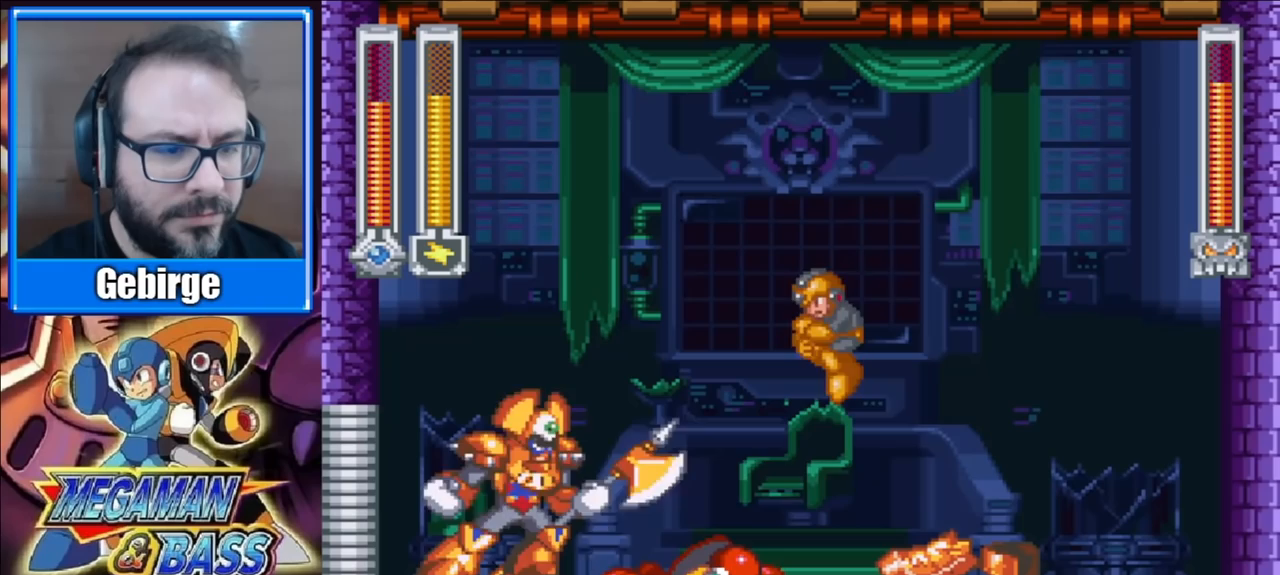
{"buttons": ["DPAD_LEFT"], "right_stick": "center", "events": [[400, "DPAD_LEFT", "down"]]}
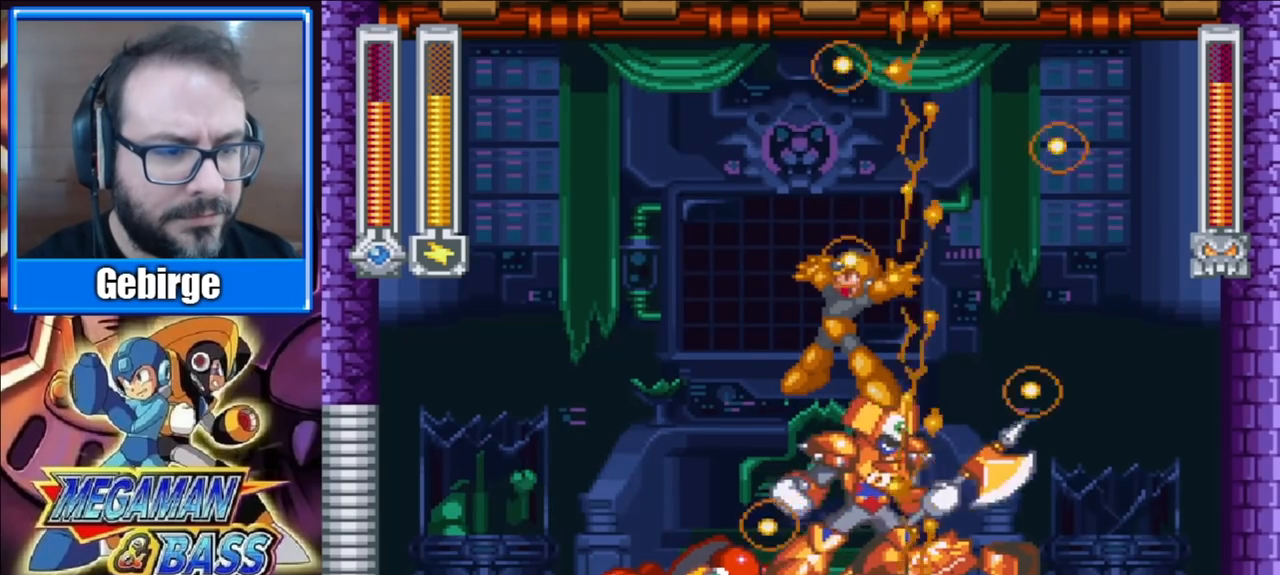
{"buttons": ["DPAD_LEFT"], "right_stick": "center", "events": []}
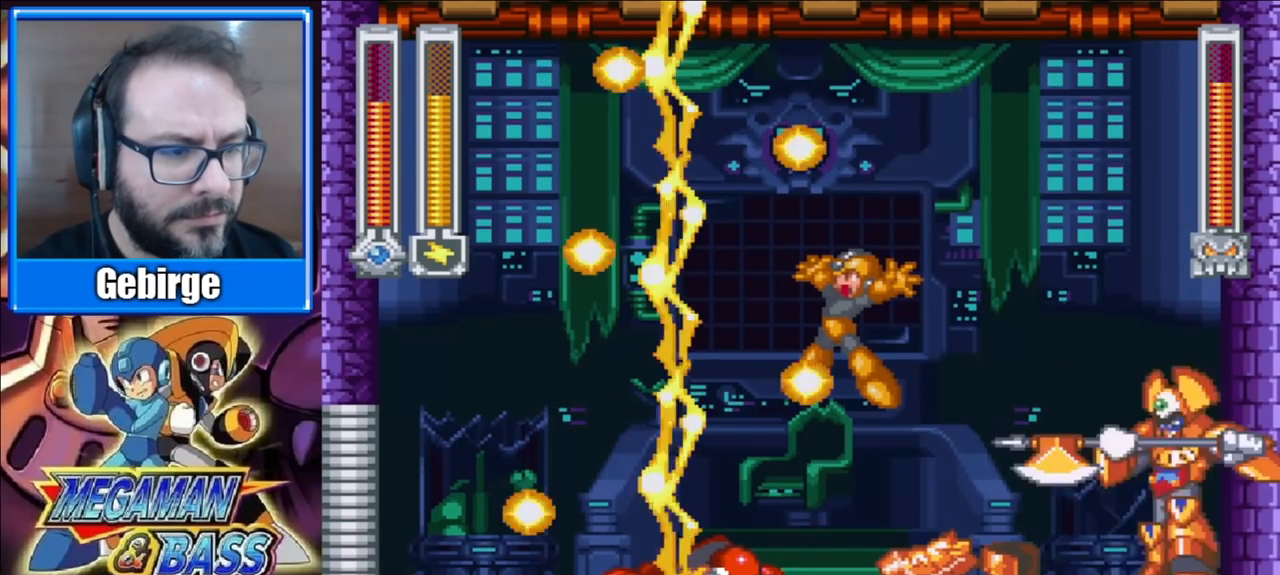
{"buttons": ["DPAD_LEFT"], "right_stick": "center", "events": []}
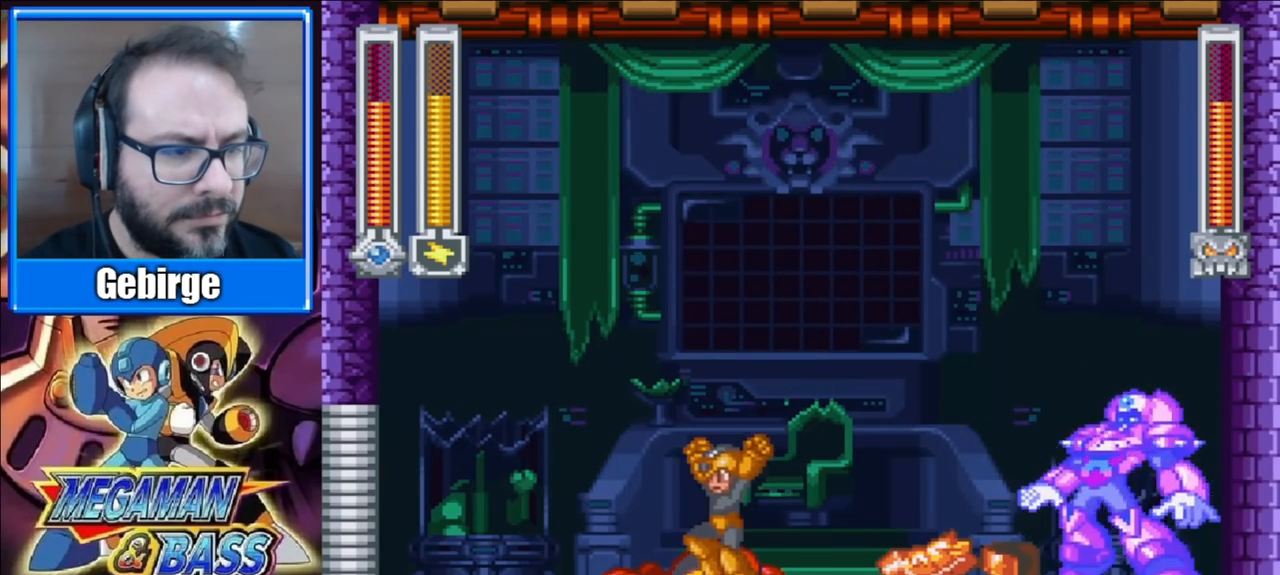
{"buttons": [], "right_stick": "center", "events": [[17, "DPAD_LEFT", "up"]]}
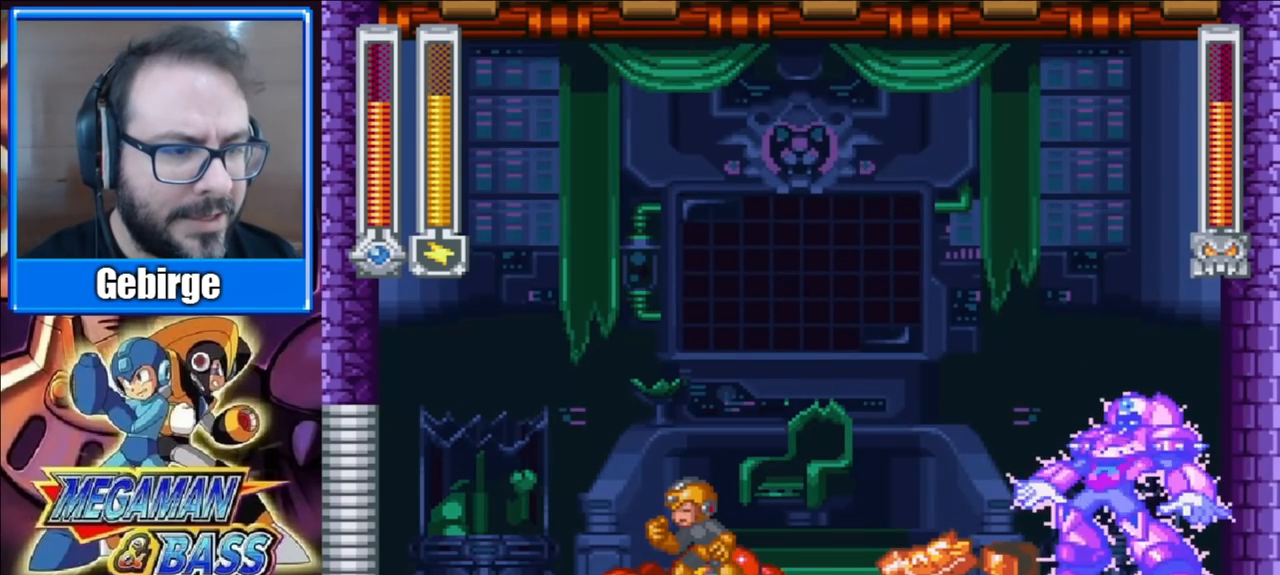
{"buttons": ["A", "DPAD_RIGHT"], "right_stick": "center", "events": [[183, "A", "down"], [267, "DPAD_RIGHT", "down"]]}
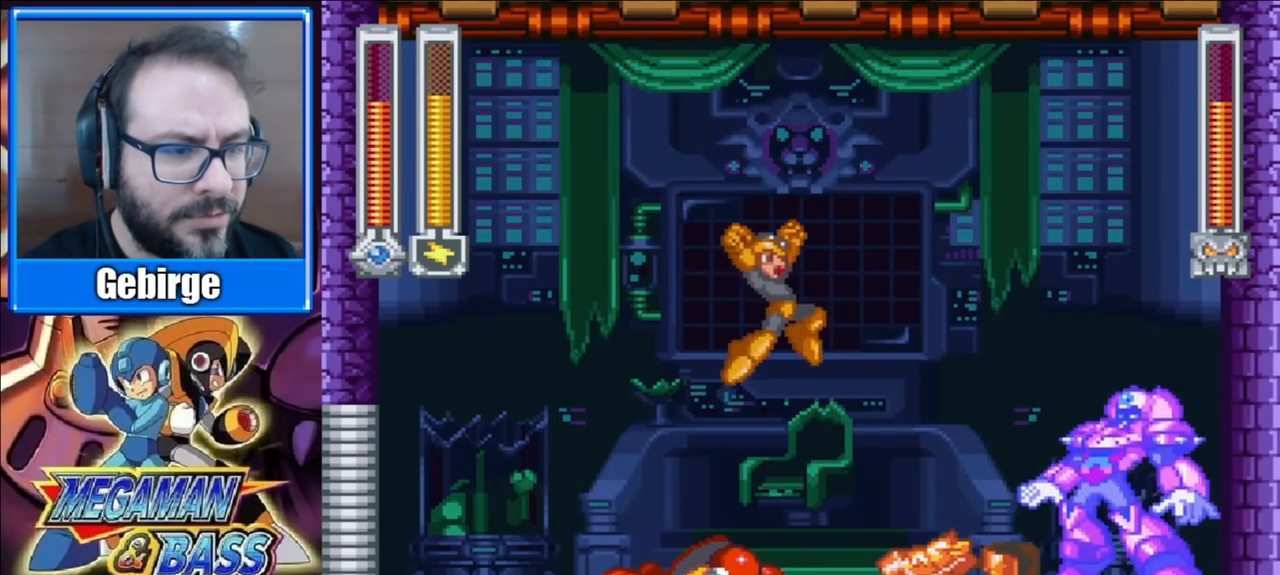
{"buttons": [], "right_stick": "center", "events": [[133, "X", "down"], [200, "DPAD_RIGHT", "up"], [350, "A", "up"], [350, "X", "up"]]}
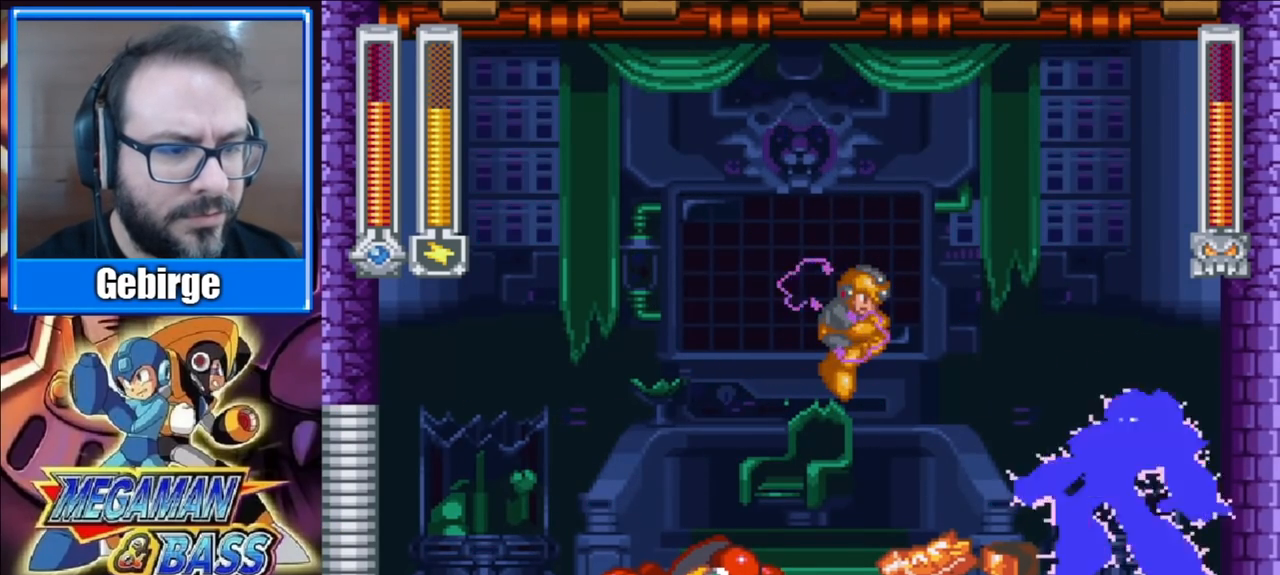
{"buttons": [], "right_stick": "center", "events": []}
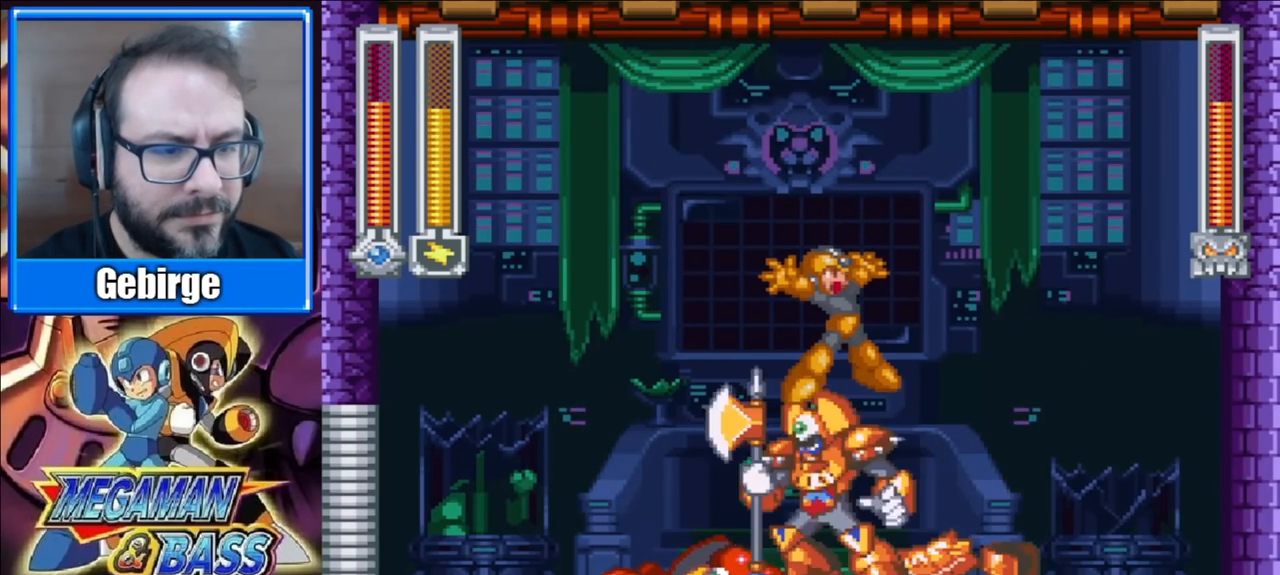
{"buttons": [], "right_stick": "center", "events": []}
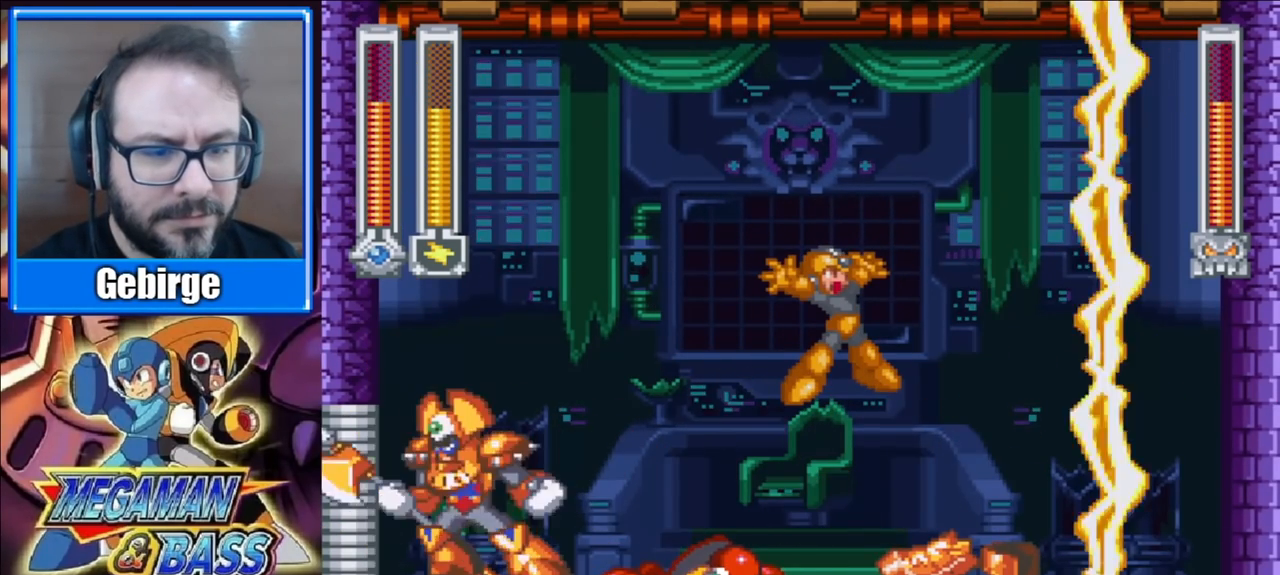
{"buttons": [], "right_stick": "center", "events": []}
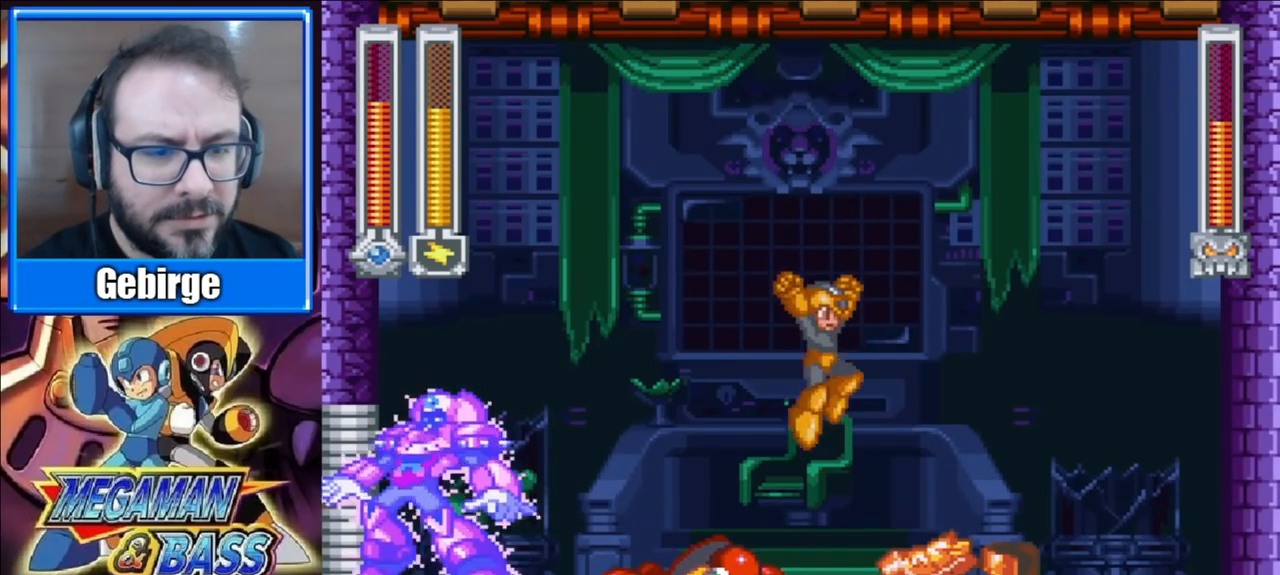
{"buttons": [], "right_stick": "center", "events": []}
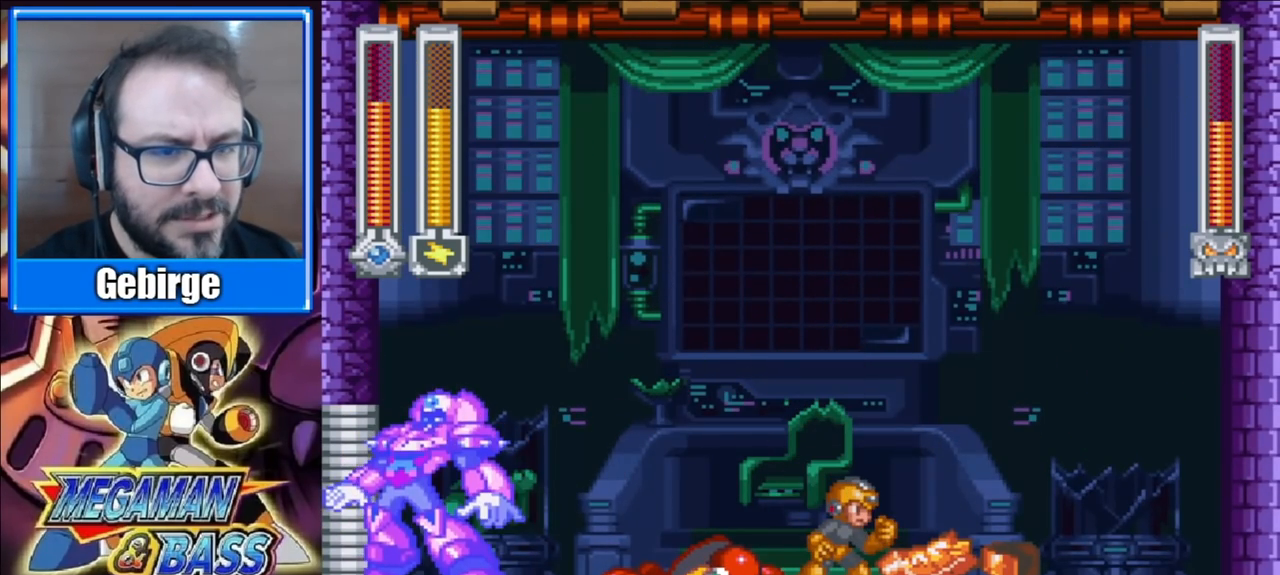
{"buttons": ["A"], "right_stick": "center", "events": [[383, "A", "down"]]}
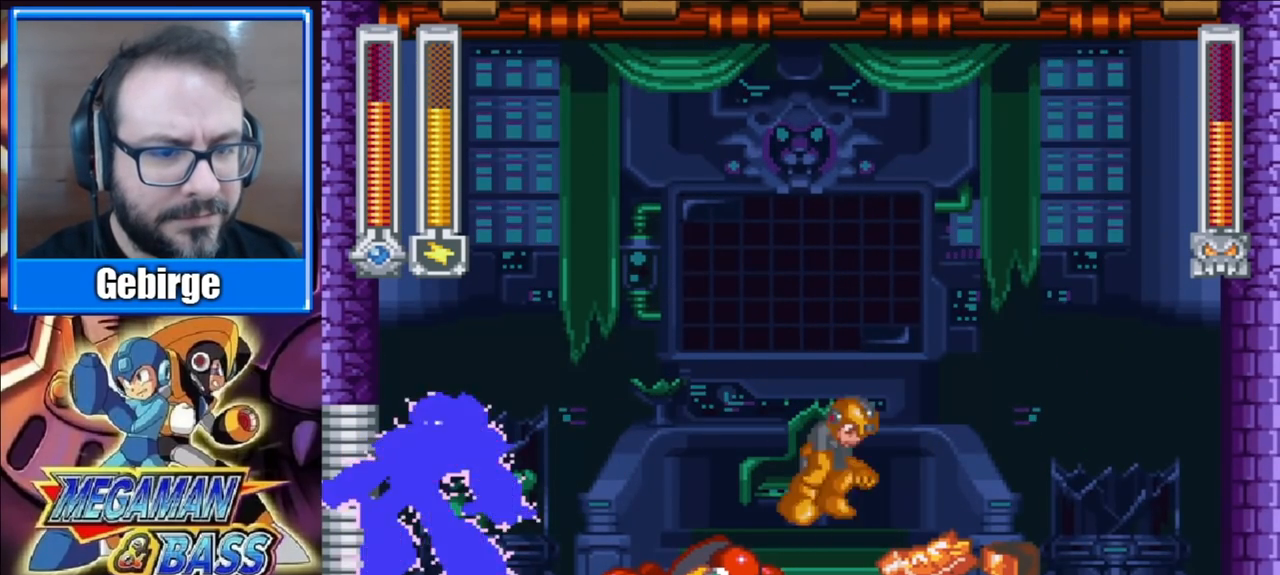
{"buttons": [], "right_stick": "center", "events": [[117, "DPAD_LEFT", "down"], [233, "X", "down"], [283, "DPAD_LEFT", "up"], [417, "A", "up"], [433, "X", "up"]]}